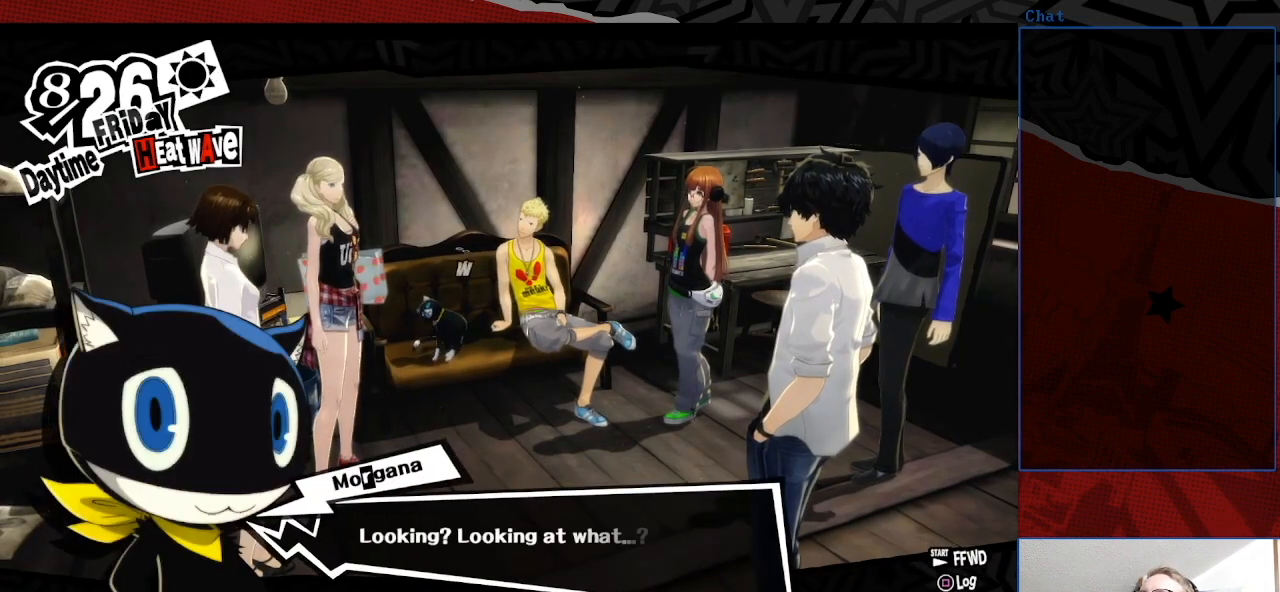
Gameplay with a controller (PlayStation layout); each line is a JSON object with the inputs held at the frame after it. "events" lists button and stick changes between this image and that frame as [ms after this image, input, new state], when the widget could be followed in between. Not read: L3 R3.
{"buttons": [], "left_stick": "center", "right_stick": "center", "events": []}
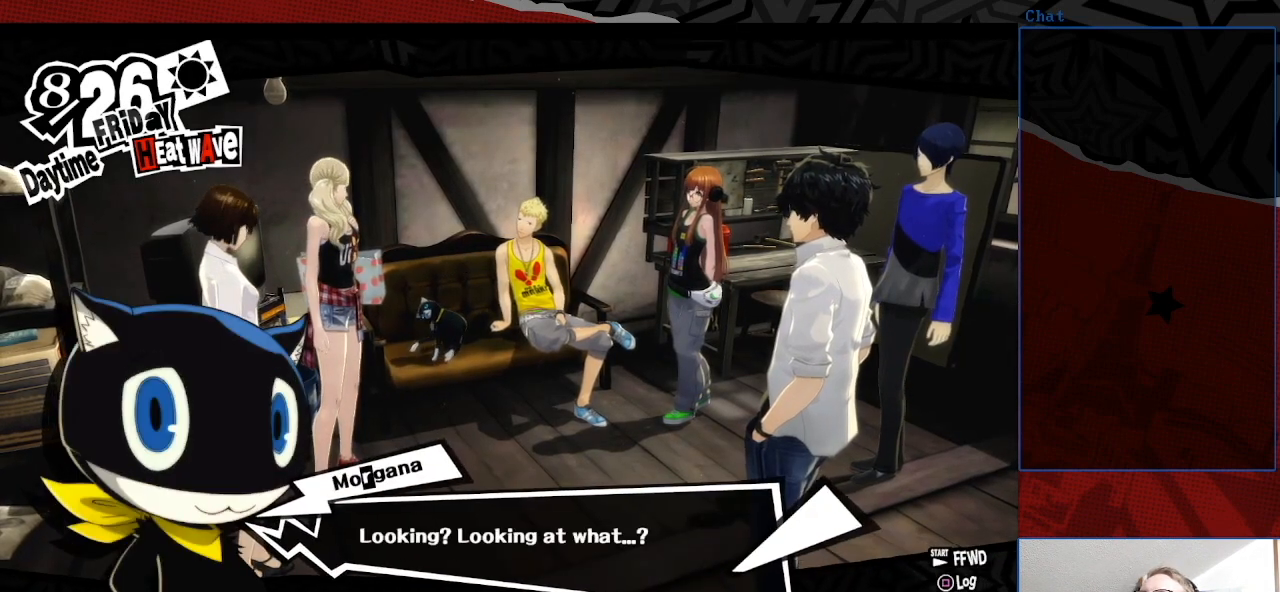
{"buttons": ["CROSS"], "left_stick": "center", "right_stick": "center", "events": [[467, "CROSS", "down"]]}
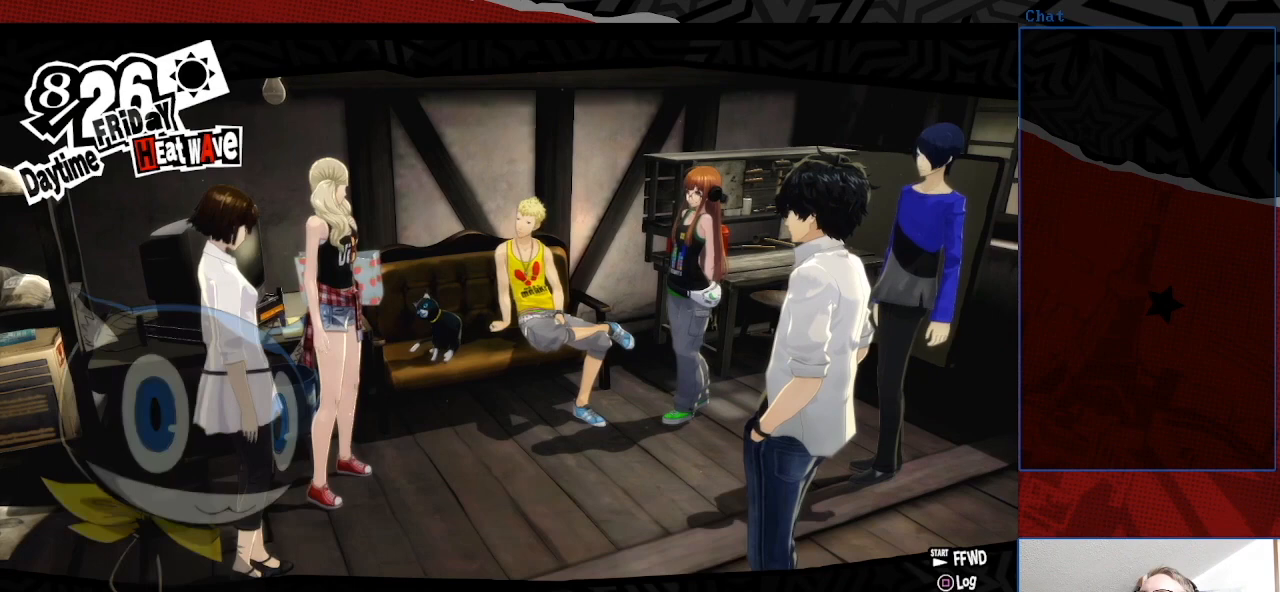
{"buttons": [], "left_stick": "center", "right_stick": "center", "events": [[133, "CROSS", "up"]]}
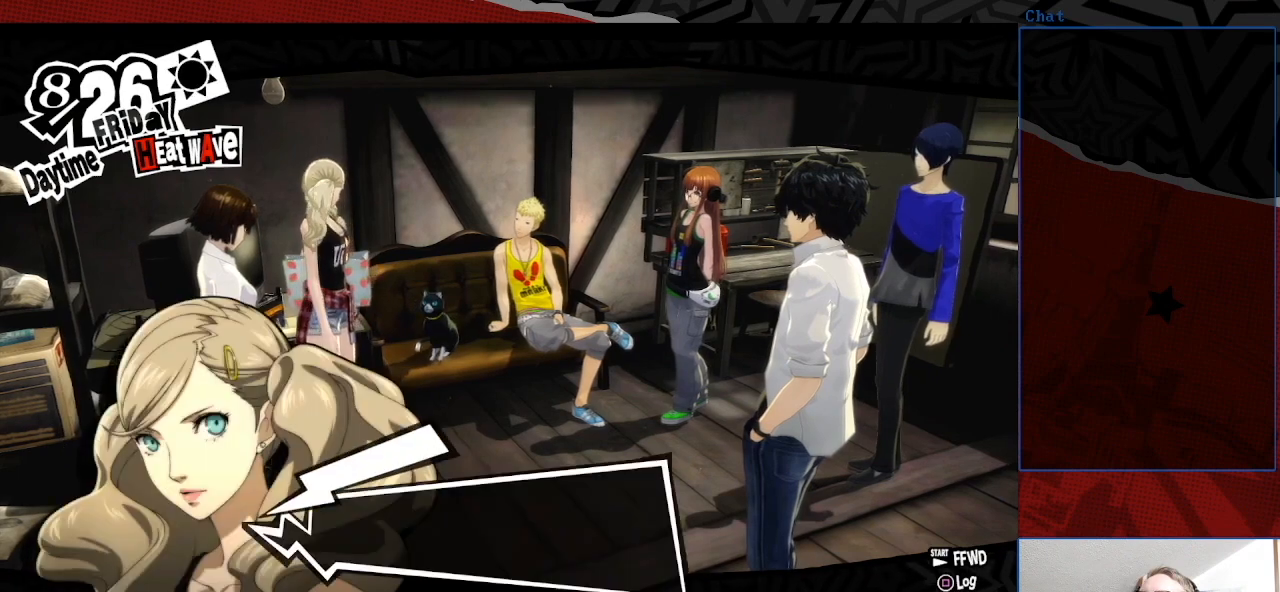
{"buttons": [], "left_stick": "center", "right_stick": "center", "events": []}
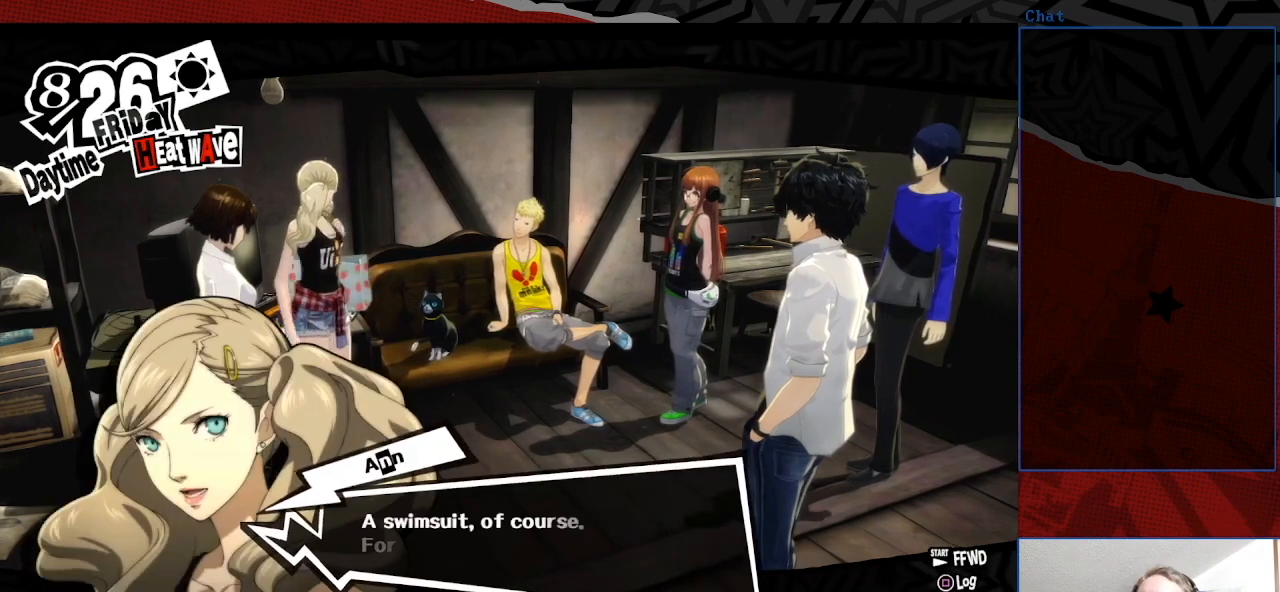
{"buttons": [], "left_stick": "center", "right_stick": "center", "events": []}
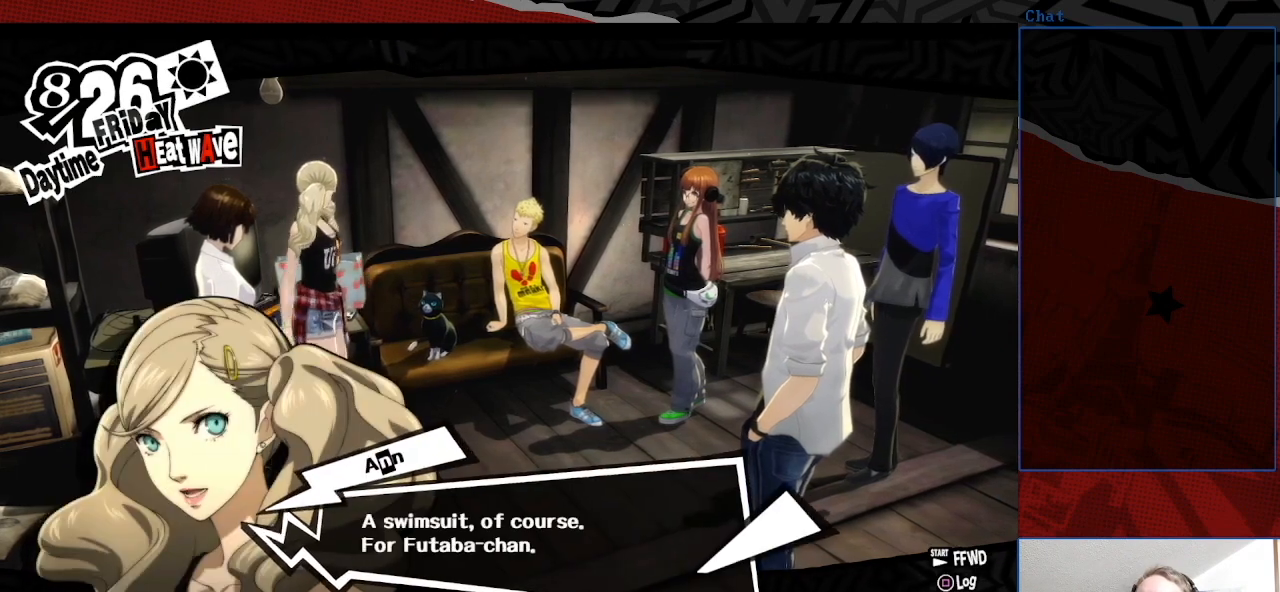
{"buttons": [], "left_stick": "center", "right_stick": "center", "events": []}
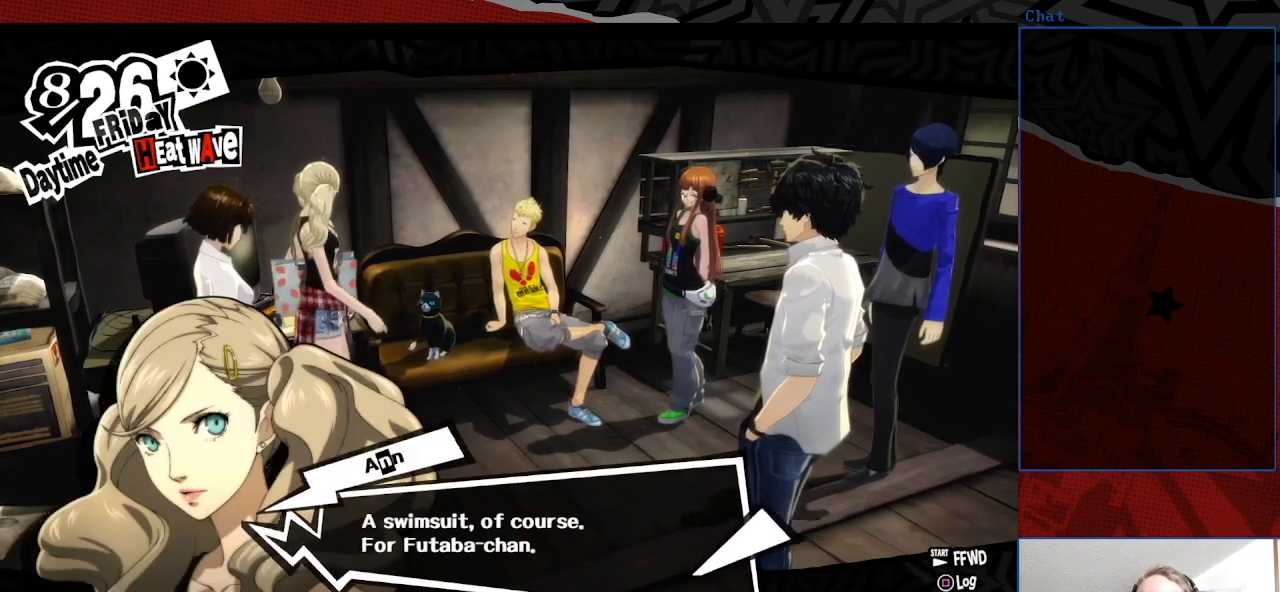
{"buttons": [], "left_stick": "center", "right_stick": "center", "events": [[167, "CROSS", "down"], [333, "CROSS", "up"]]}
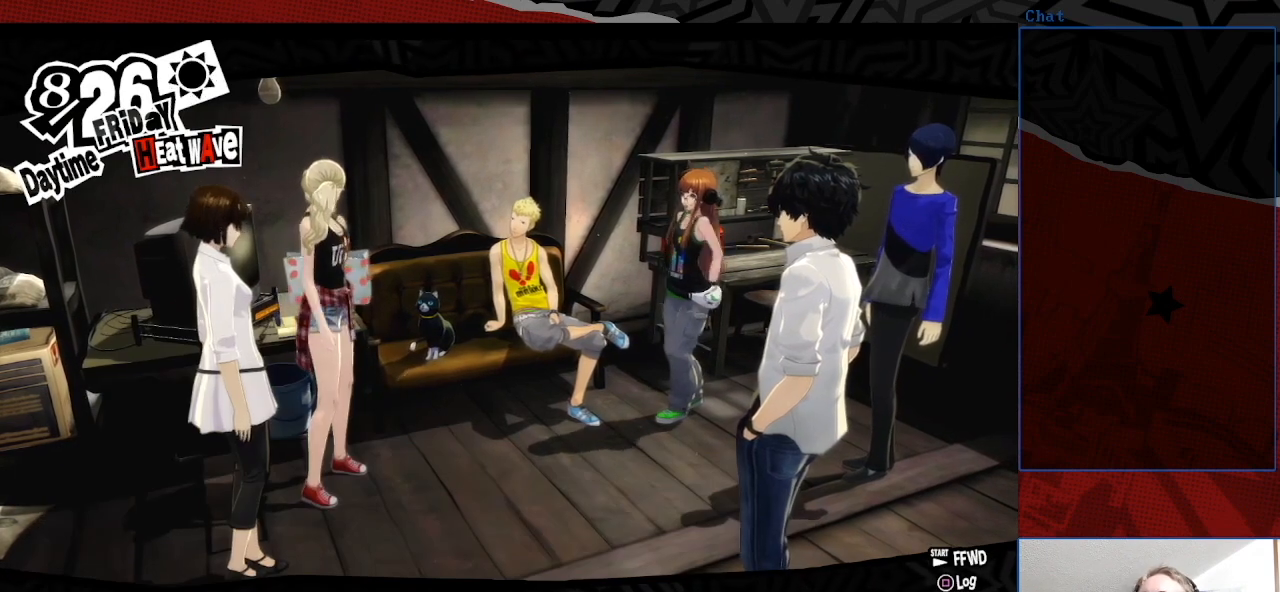
{"buttons": [], "left_stick": "center", "right_stick": "center", "events": []}
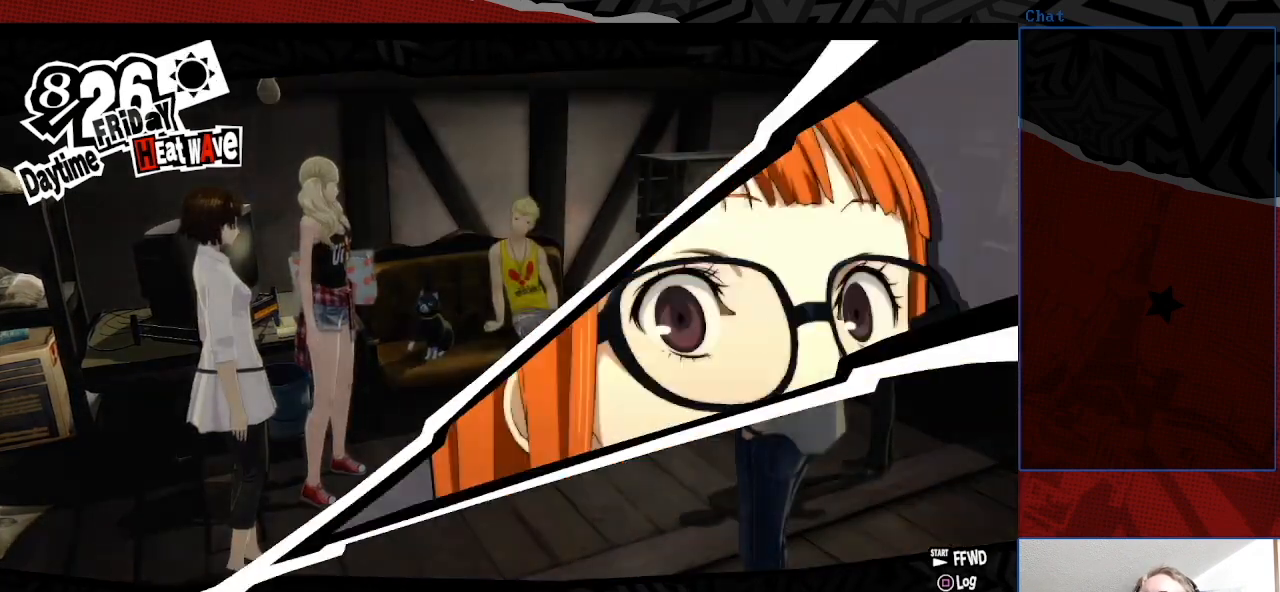
{"buttons": [], "left_stick": "center", "right_stick": "center", "events": []}
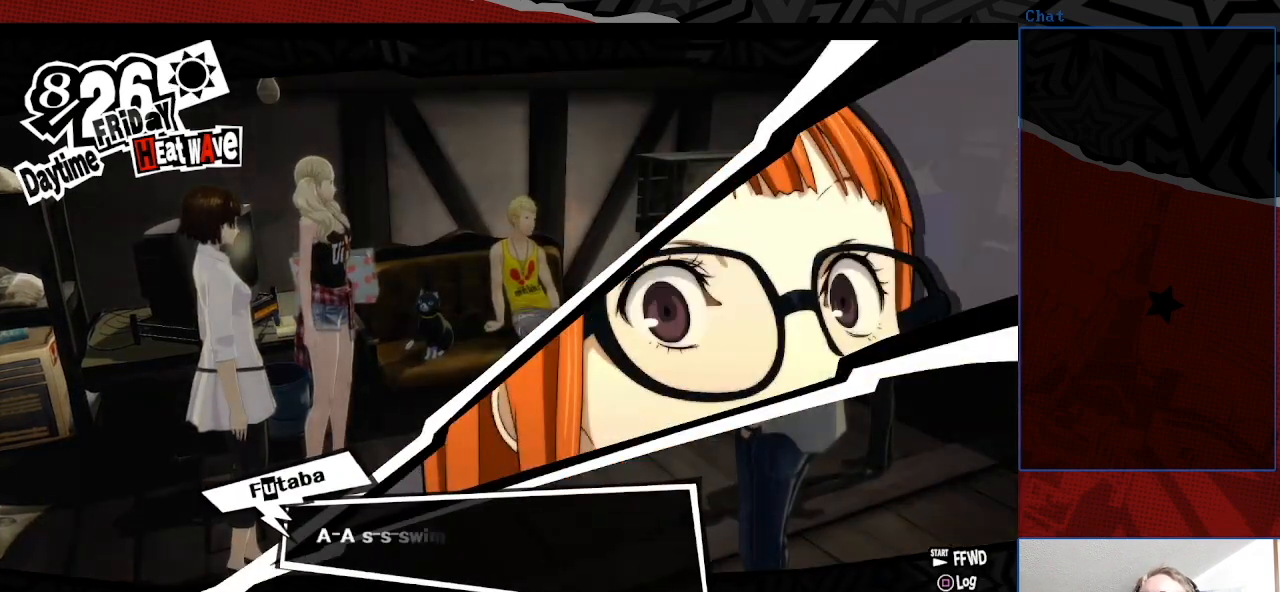
{"buttons": [], "left_stick": "center", "right_stick": "center", "events": []}
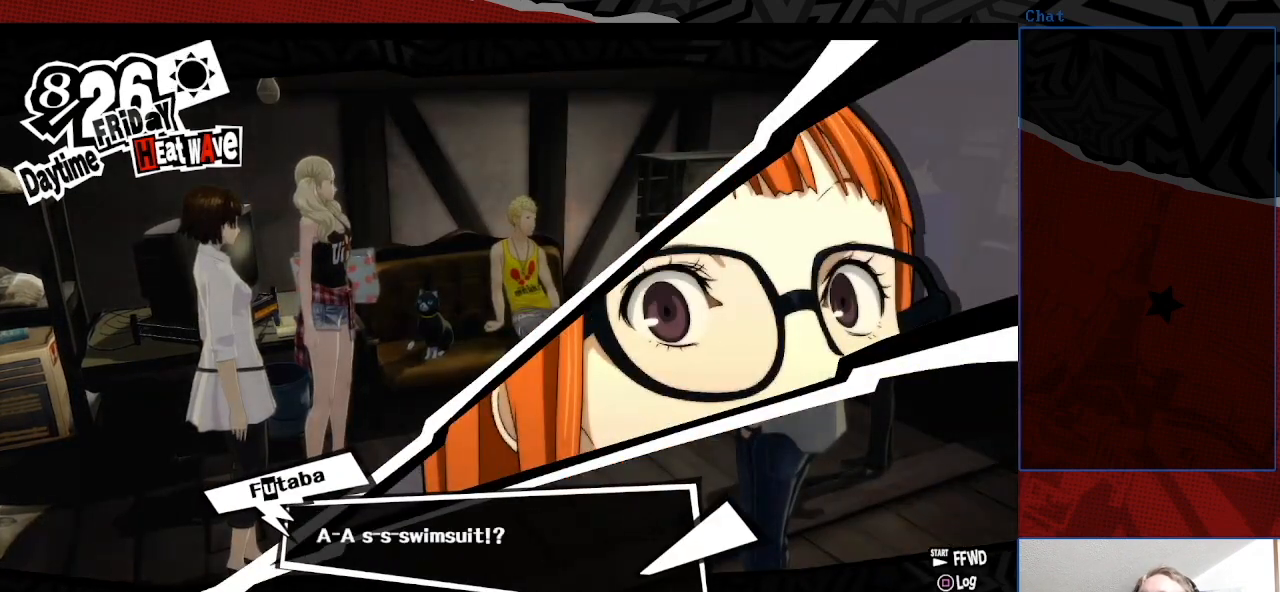
{"buttons": [], "left_stick": "center", "right_stick": "center", "events": []}
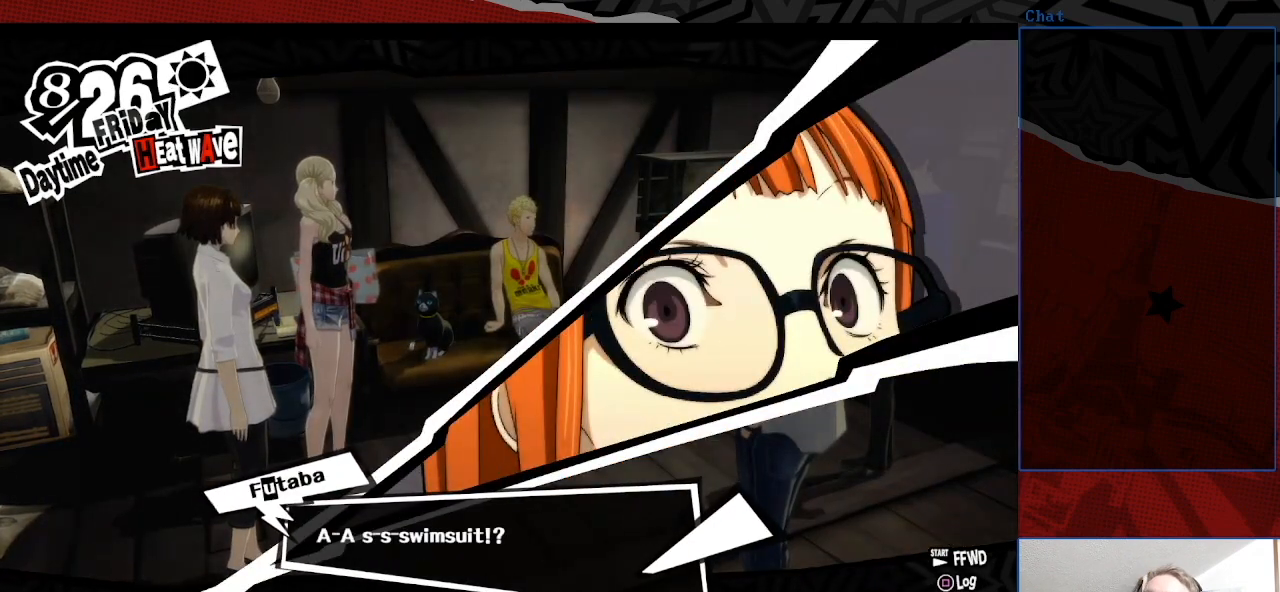
{"buttons": [], "left_stick": "center", "right_stick": "center", "events": []}
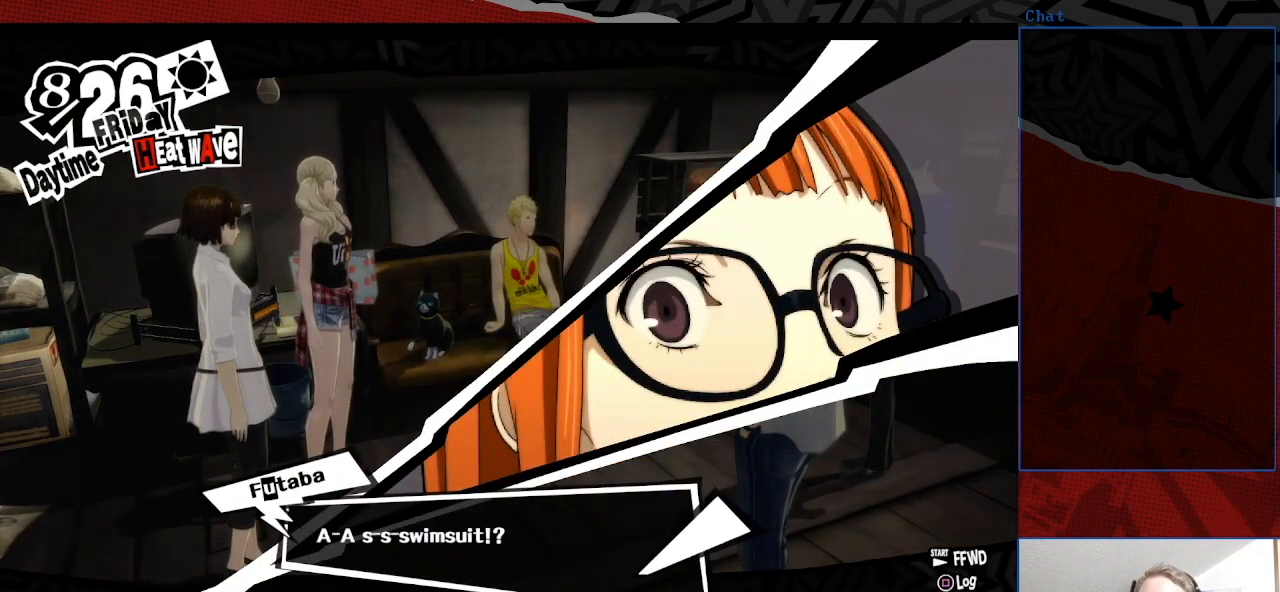
{"buttons": ["CROSS"], "left_stick": "center", "right_stick": "center", "events": [[500, "CROSS", "down"]]}
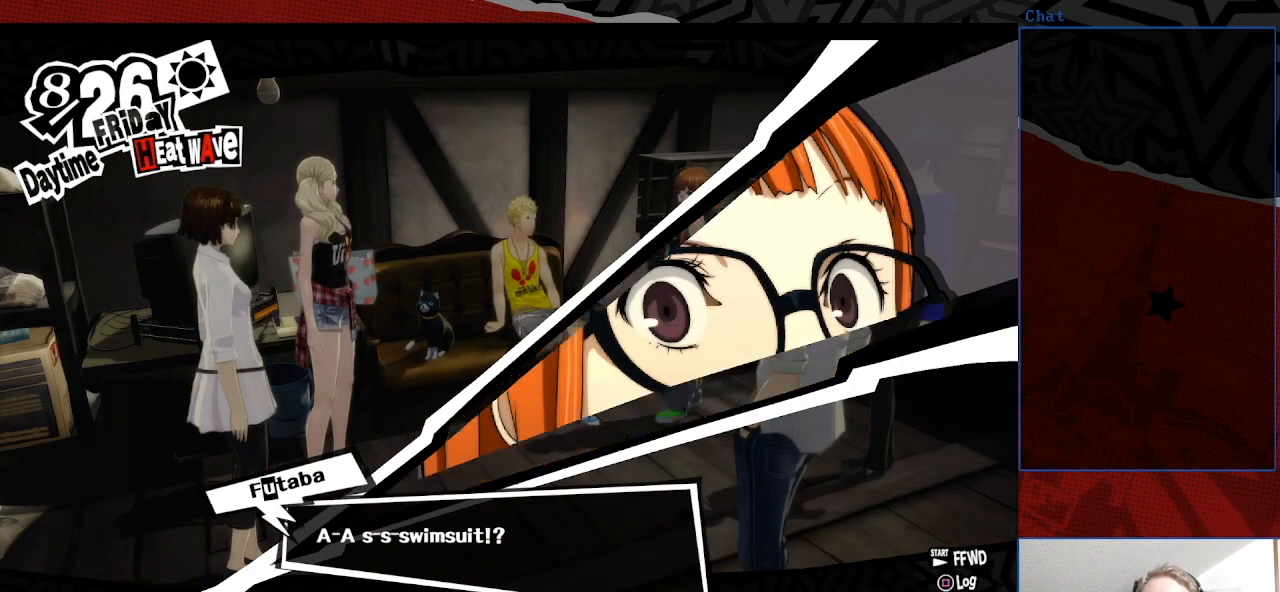
{"buttons": [], "left_stick": "center", "right_stick": "center", "events": [[133, "CROSS", "up"]]}
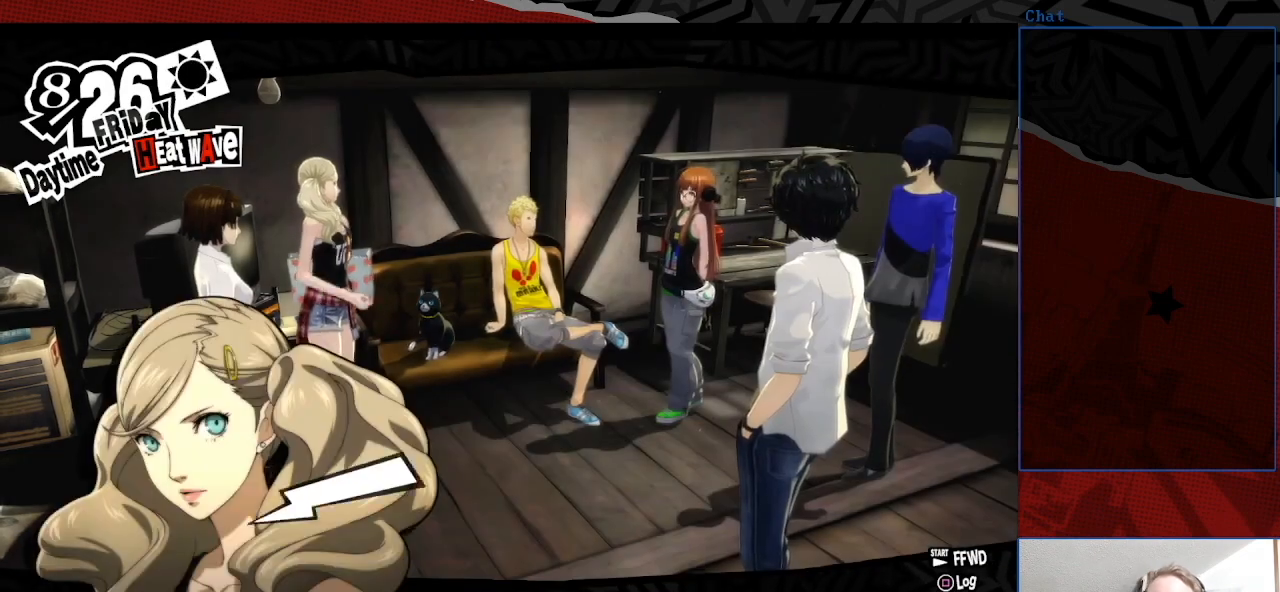
{"buttons": [], "left_stick": "center", "right_stick": "center", "events": []}
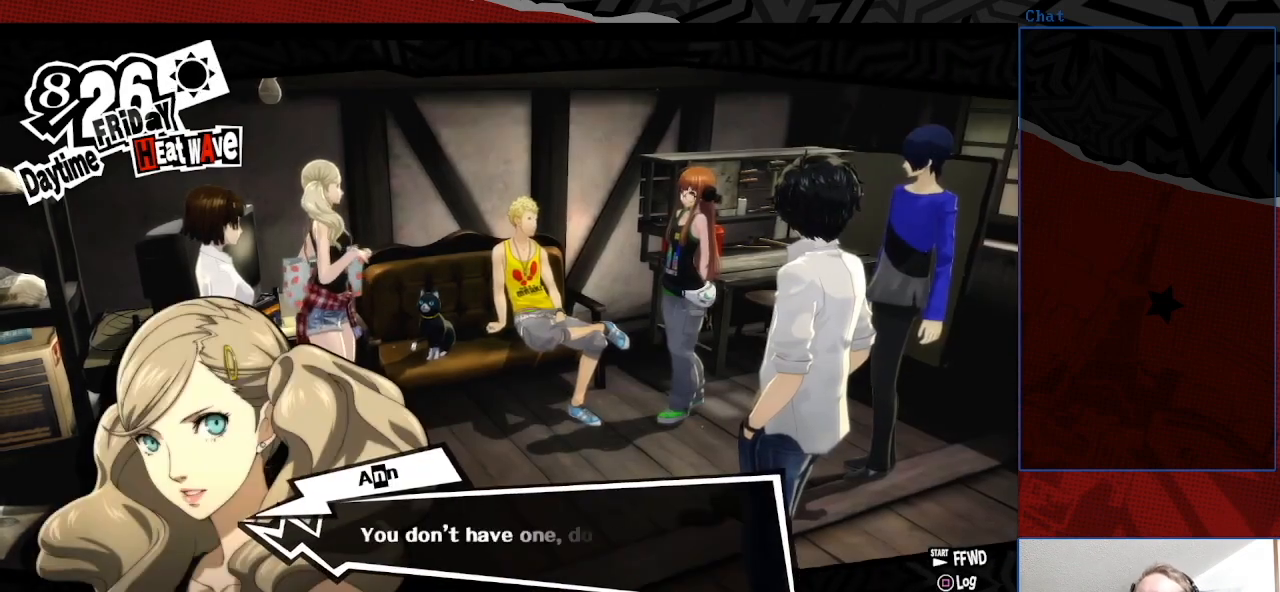
{"buttons": [], "left_stick": "center", "right_stick": "center", "events": []}
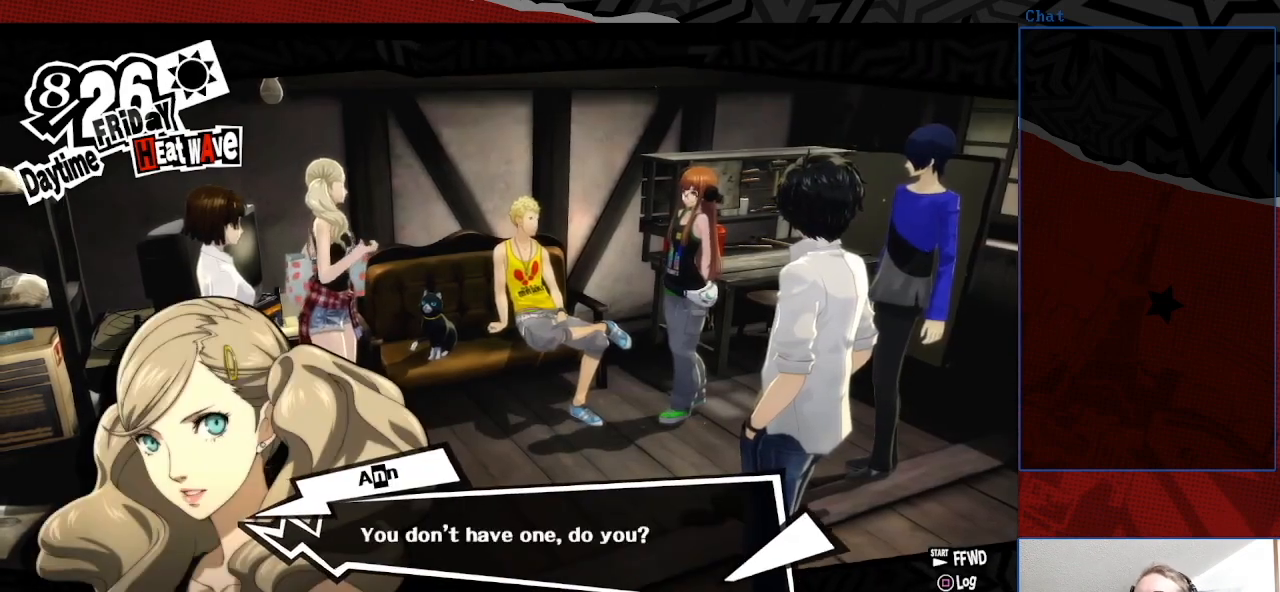
{"buttons": [], "left_stick": "center", "right_stick": "center", "events": []}
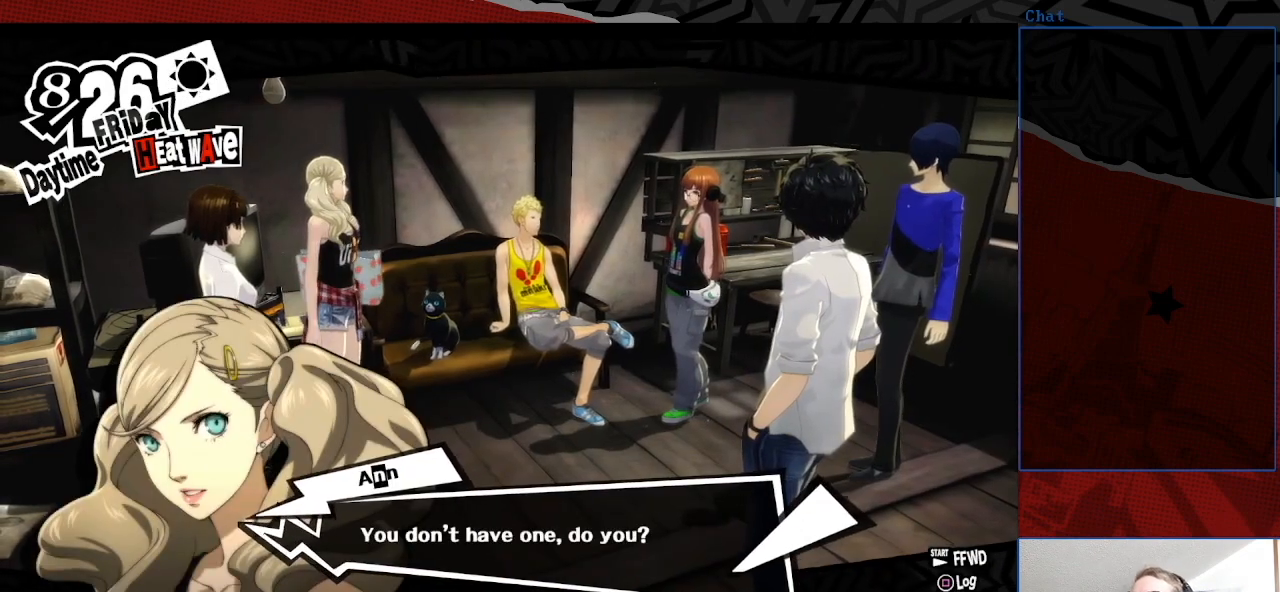
{"buttons": [], "left_stick": "center", "right_stick": "center", "events": []}
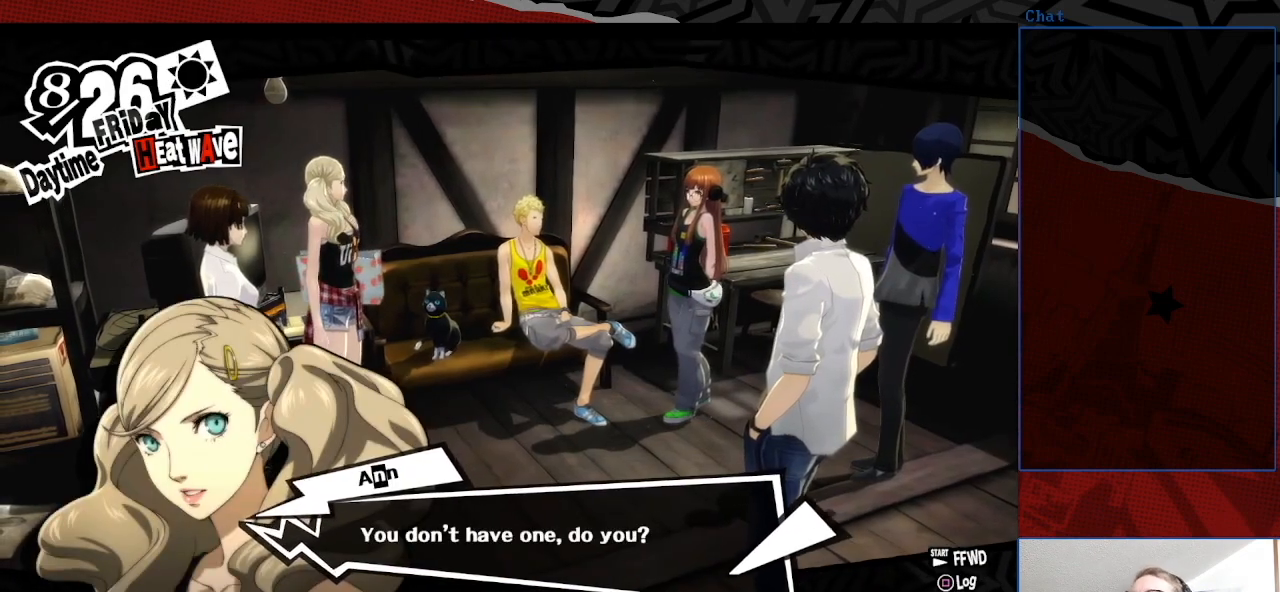
{"buttons": [], "left_stick": "center", "right_stick": "center", "events": []}
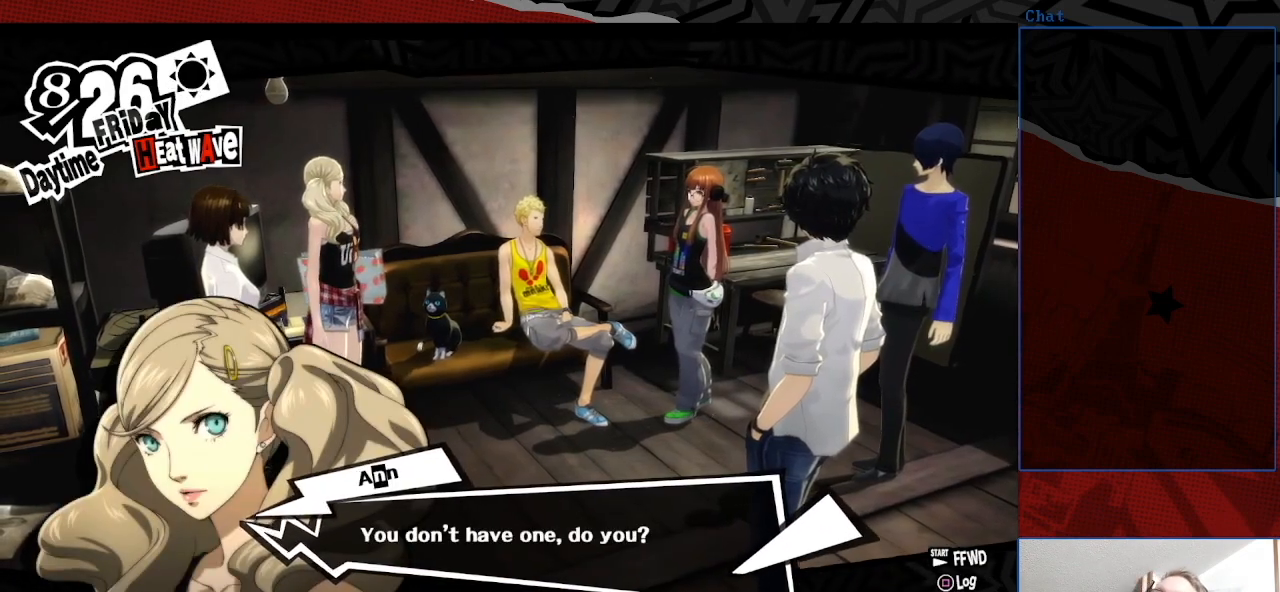
{"buttons": [], "left_stick": "center", "right_stick": "center", "events": []}
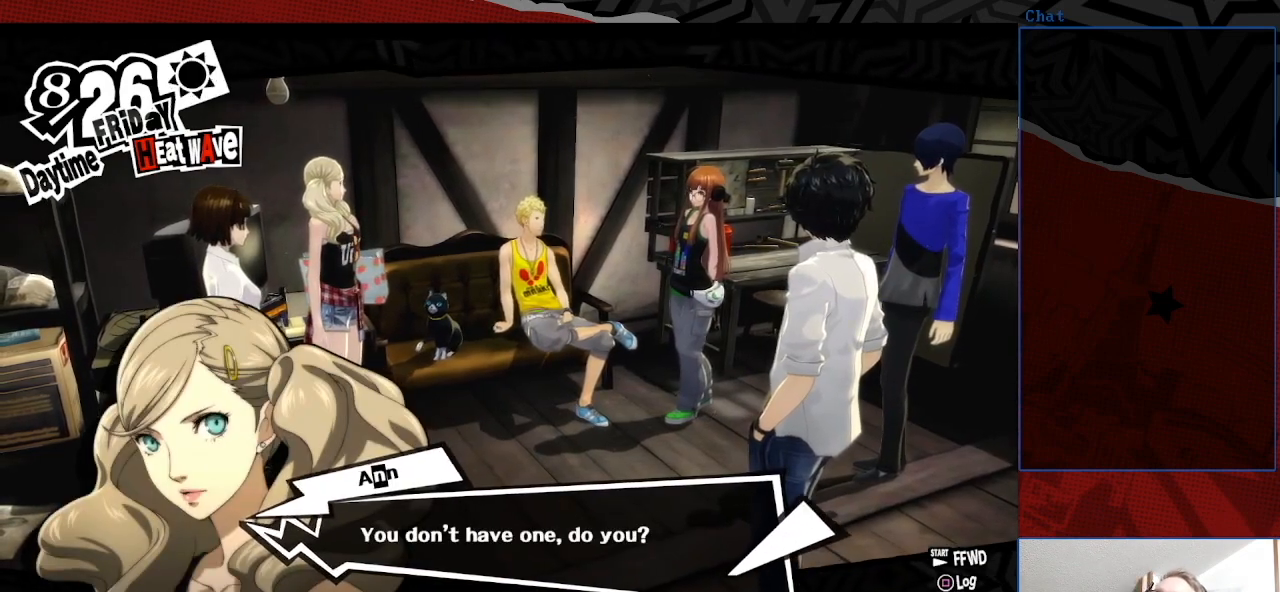
{"buttons": [], "left_stick": "center", "right_stick": "center", "events": []}
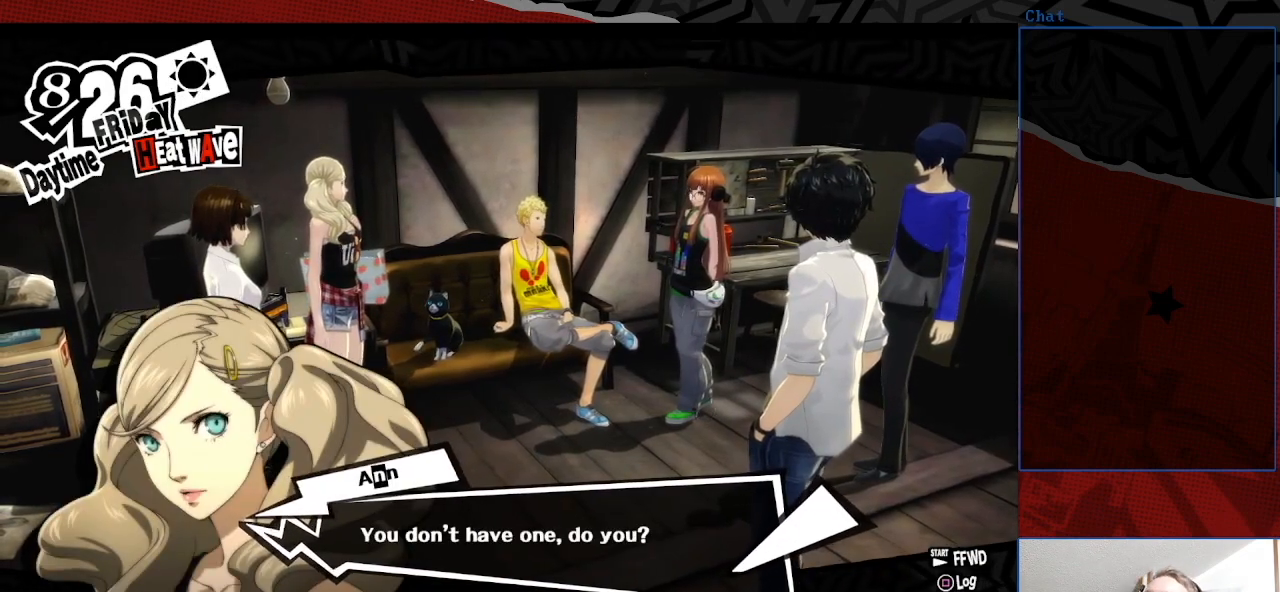
{"buttons": [], "left_stick": "center", "right_stick": "center", "events": []}
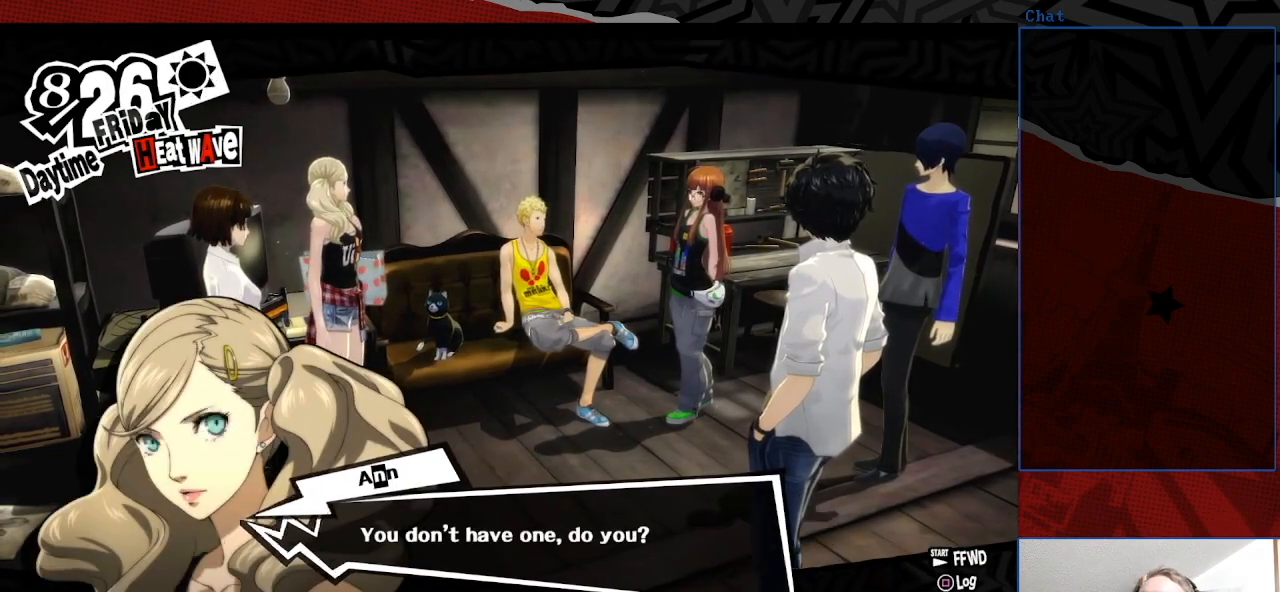
{"buttons": [], "left_stick": "center", "right_stick": "center", "events": [[33, "CROSS", "down"], [167, "CROSS", "up"]]}
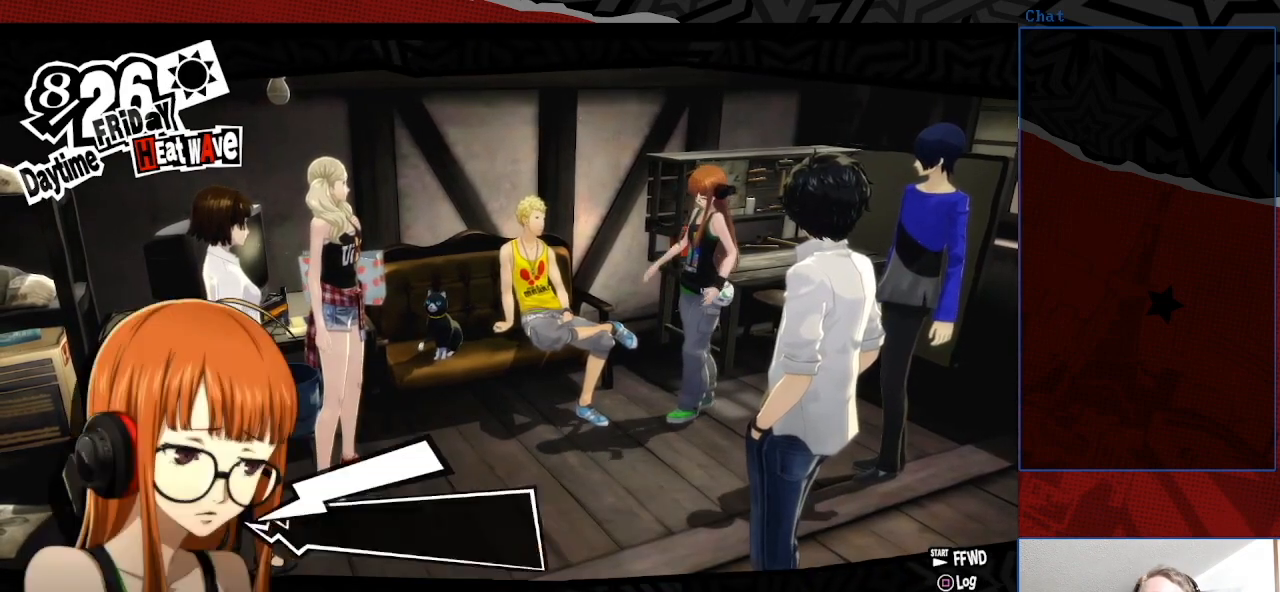
{"buttons": [], "left_stick": "center", "right_stick": "center", "events": []}
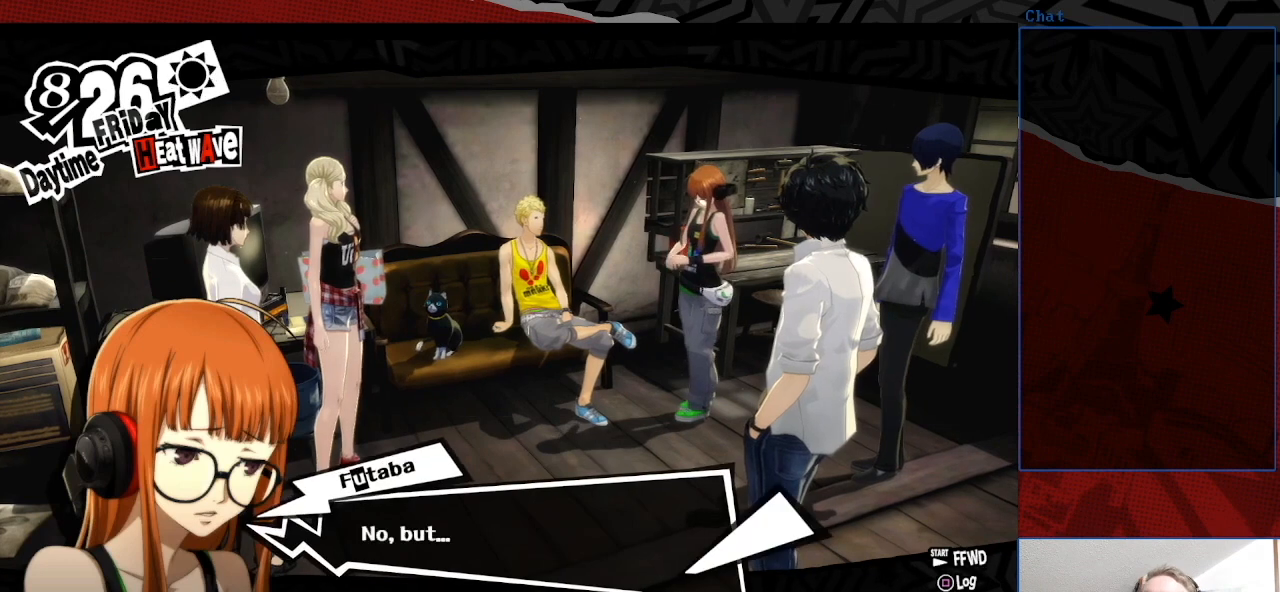
{"buttons": [], "left_stick": "right", "right_stick": "up", "events": [[67, "right_stick", "up"], [500, "left_stick", "right"]]}
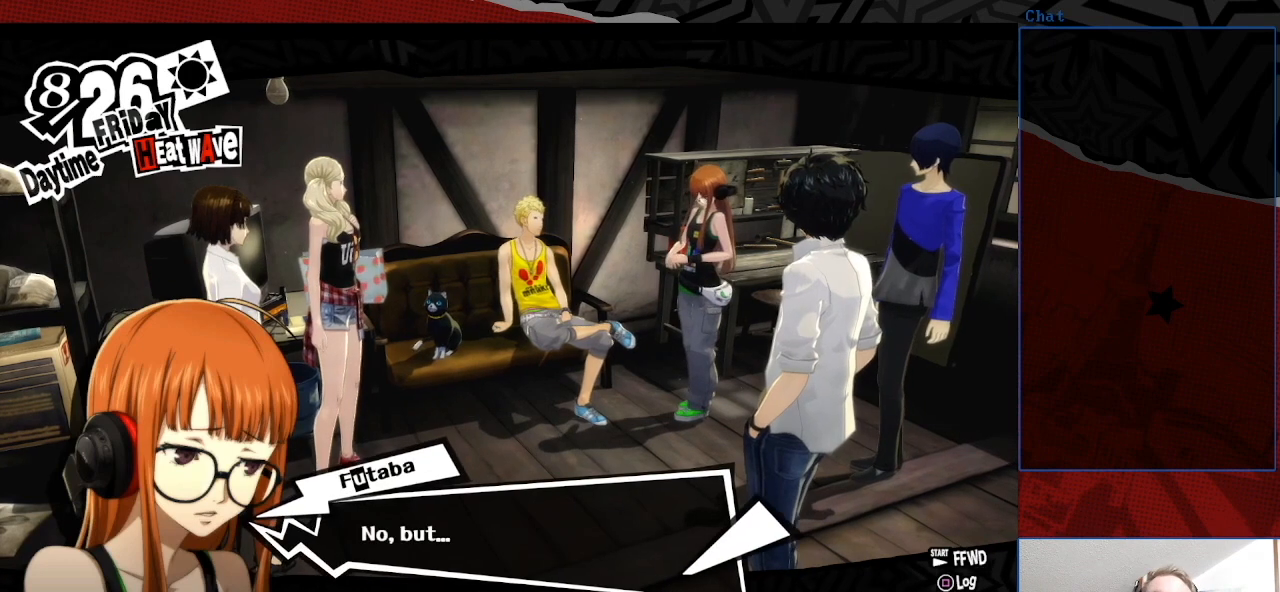
{"buttons": [], "left_stick": "center", "right_stick": "up-left", "events": [[33, "left_stick", "up-right"], [167, "right_stick", "up-left"], [367, "left_stick", "center"]]}
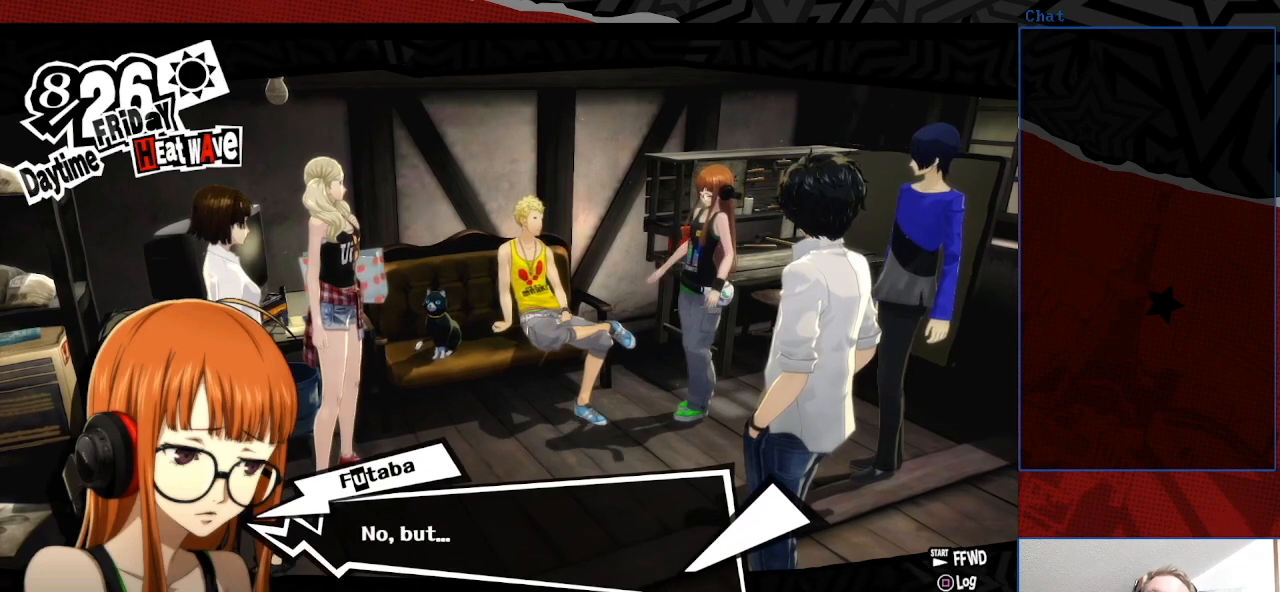
{"buttons": [], "left_stick": "up", "right_stick": "left", "events": [[300, "left_stick", "up"], [300, "right_stick", "left"]]}
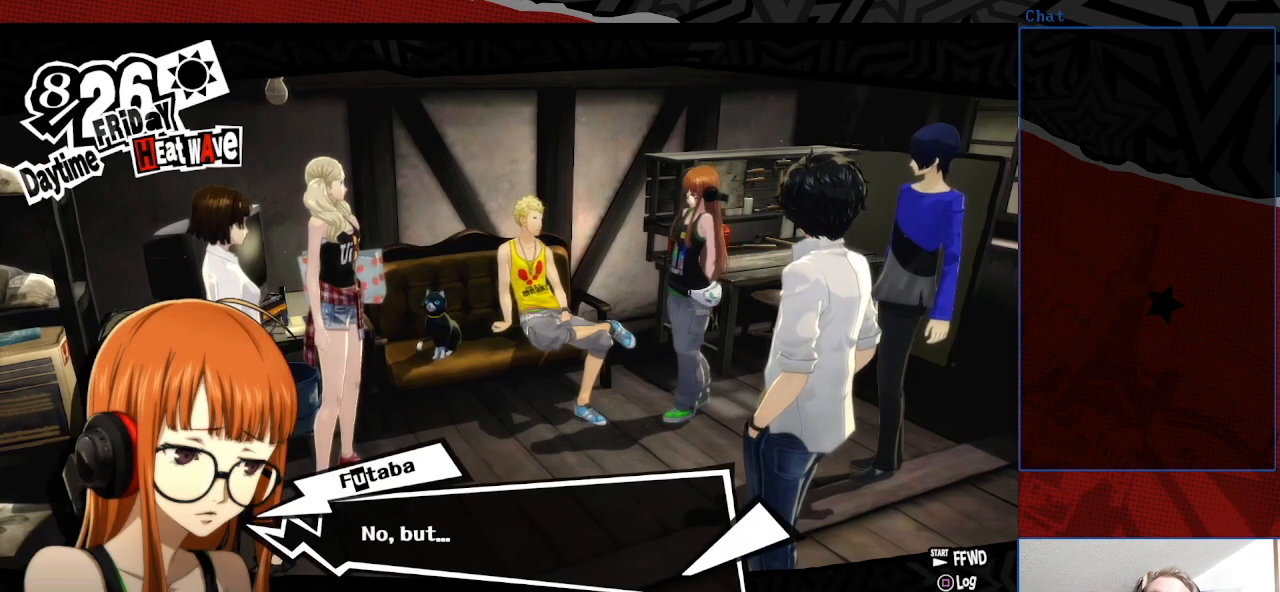
{"buttons": [], "left_stick": "center", "right_stick": "center", "events": [[100, "left_stick", "center"], [233, "right_stick", "center"]]}
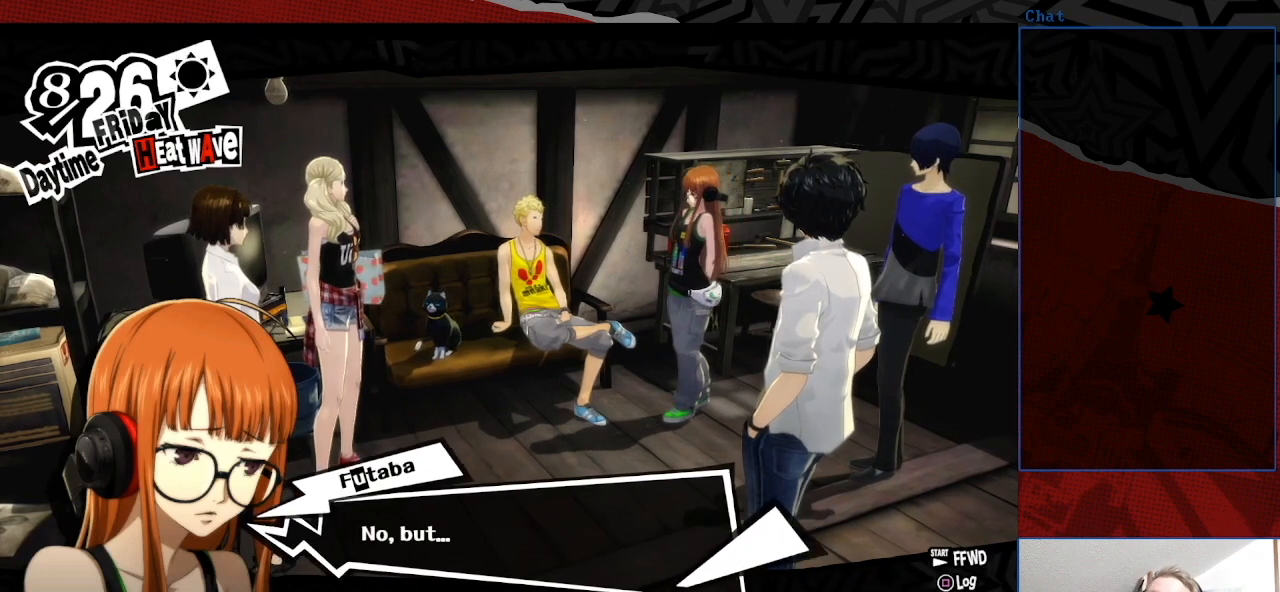
{"buttons": [], "left_stick": "center", "right_stick": "center", "events": []}